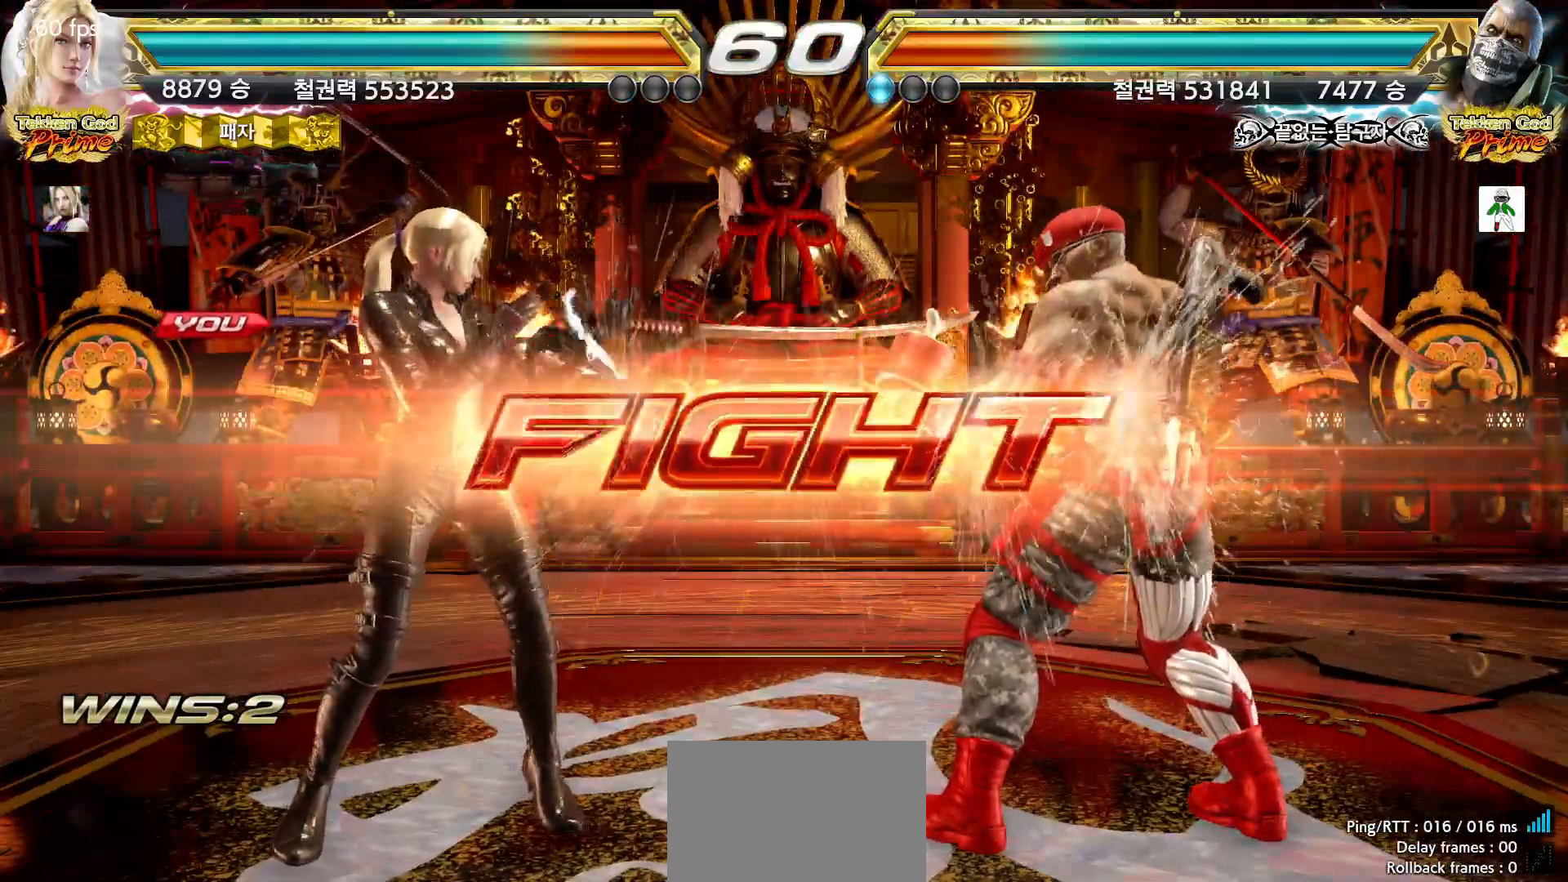
Gameplay with a controller (arcade stick); each line is a JSON object with the inputs held at the frame after it. "events" lists button and stick changes between this image and that frame as [ms after this image, input, new state], when the widget could be followed in between. Not read: L3 R3.
{"buttons": [], "left_stick": "left"}
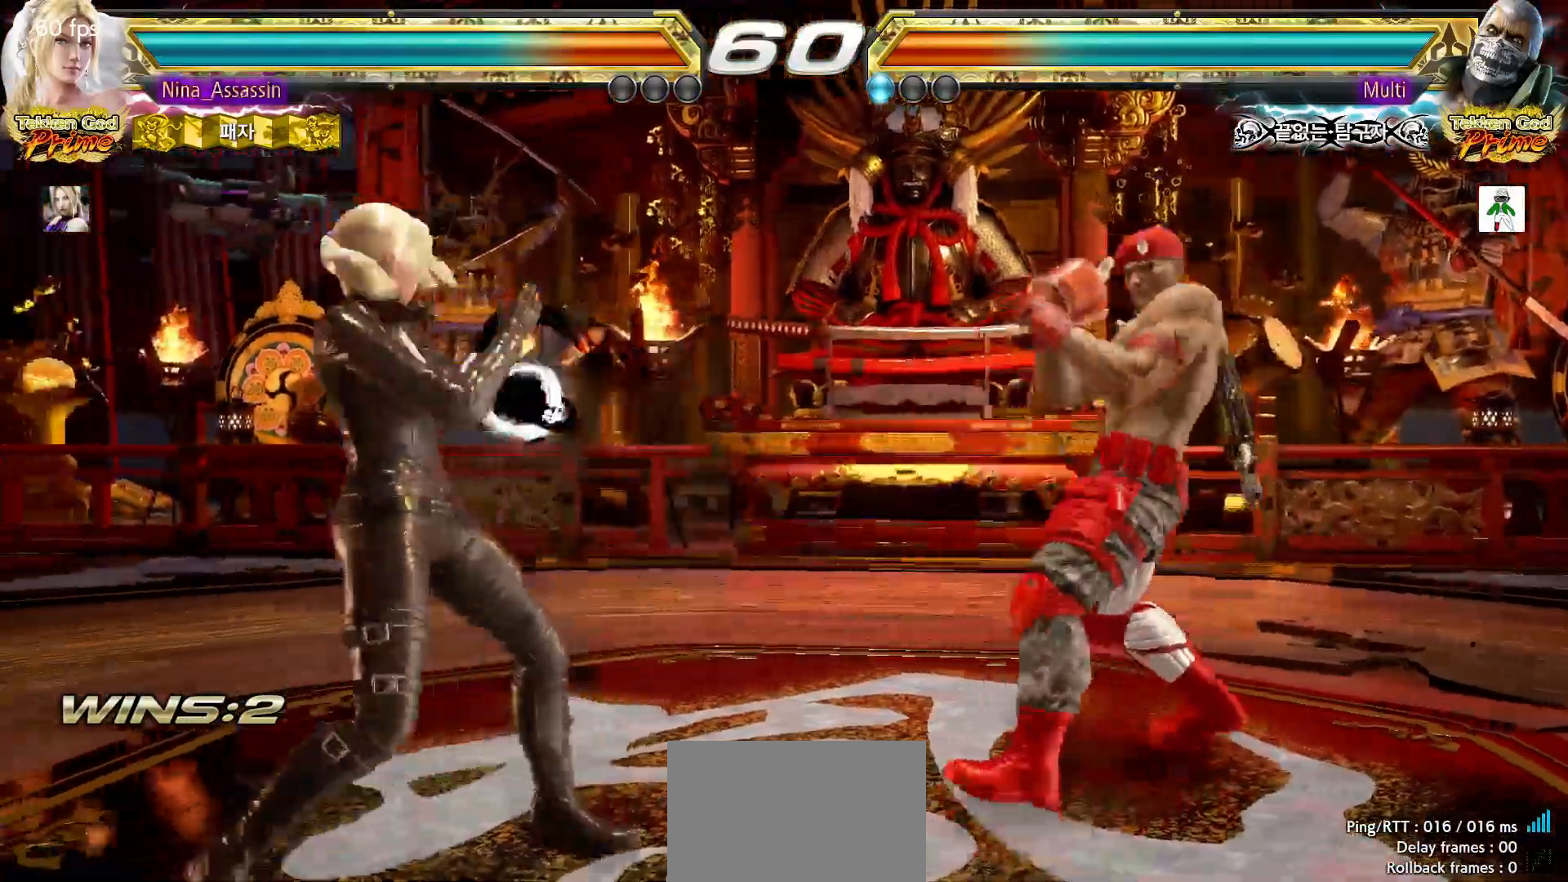
{"buttons": [], "left_stick": "center", "events": [[350, "left_stick", "center"], [400, "left_stick", "right"], [450, "left_stick", "center"]]}
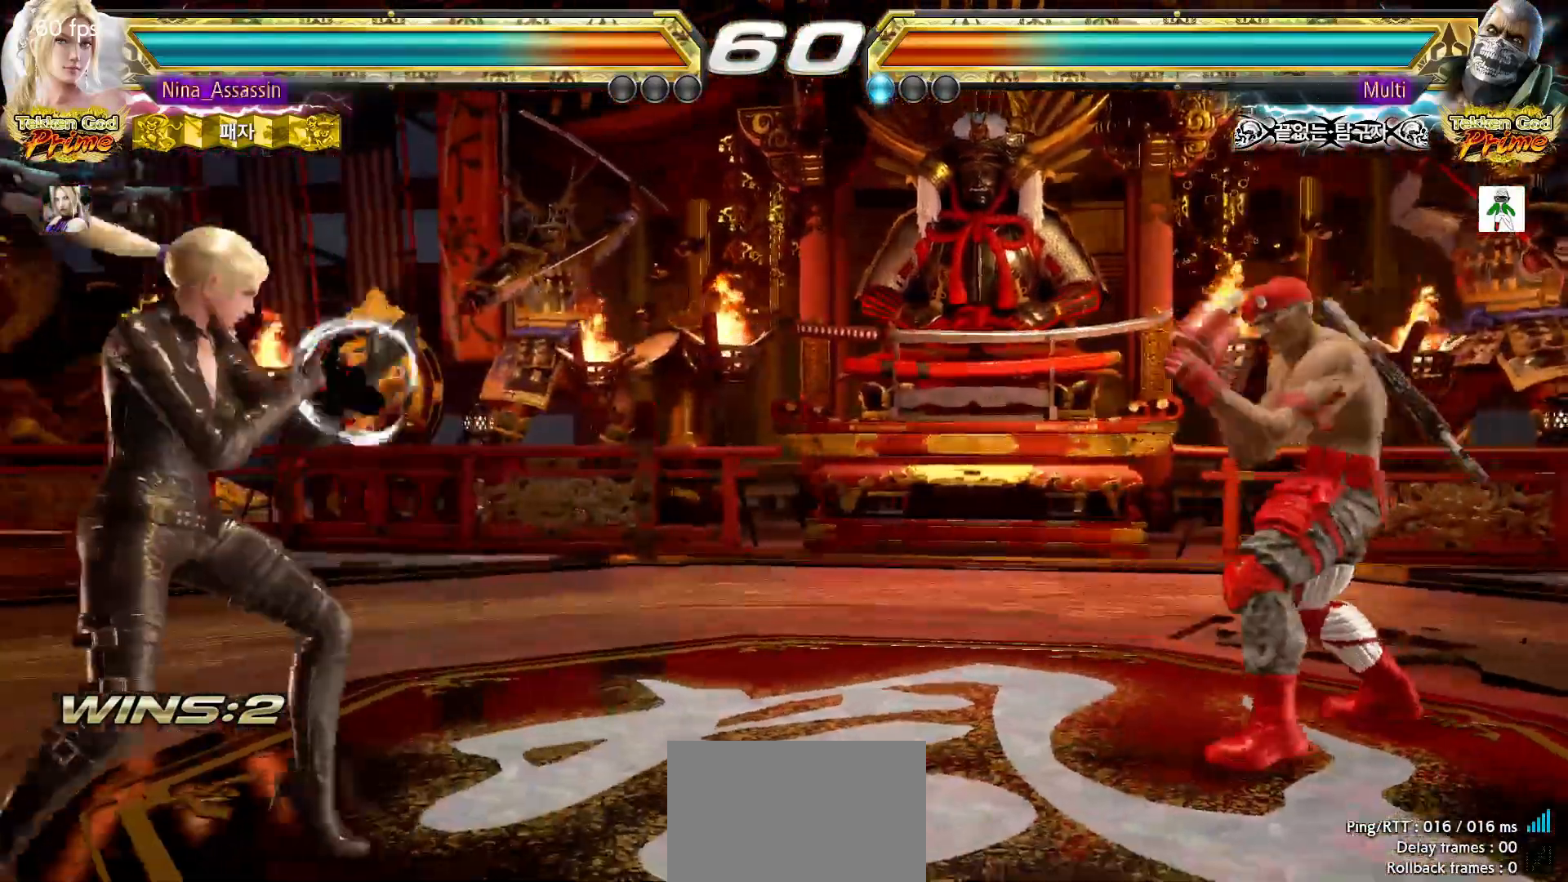
{"buttons": [], "left_stick": "center", "events": [[33, "left_stick", "right"], [150, "SQUARE", "down"], [217, "SQUARE", "up"], [283, "left_stick", "center"]]}
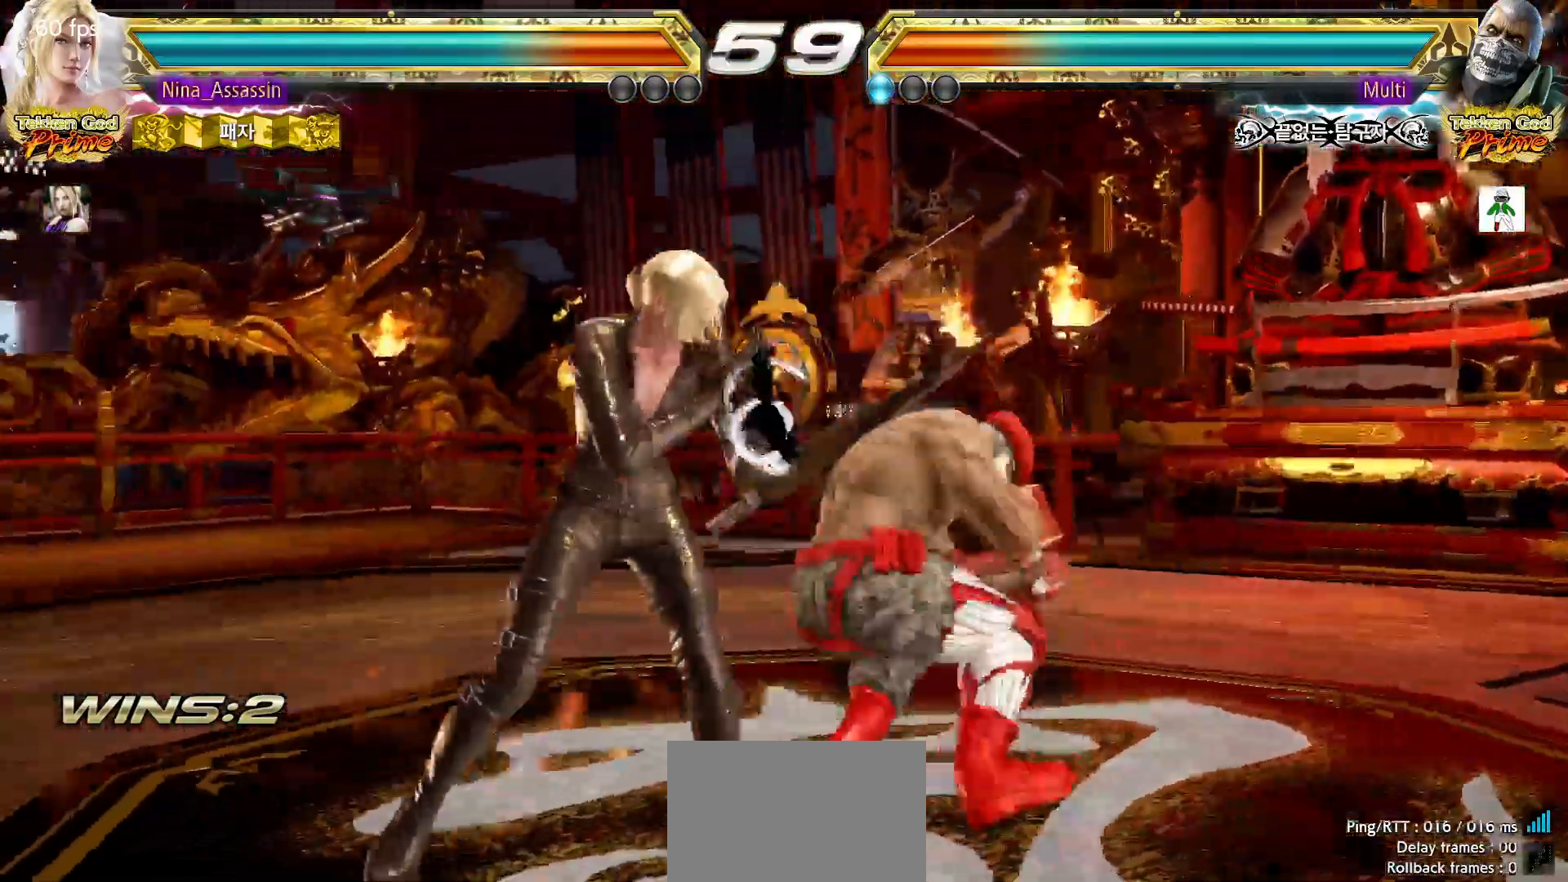
{"buttons": [], "left_stick": "center", "events": [[50, "left_stick", "left"], [450, "left_stick", "center"]]}
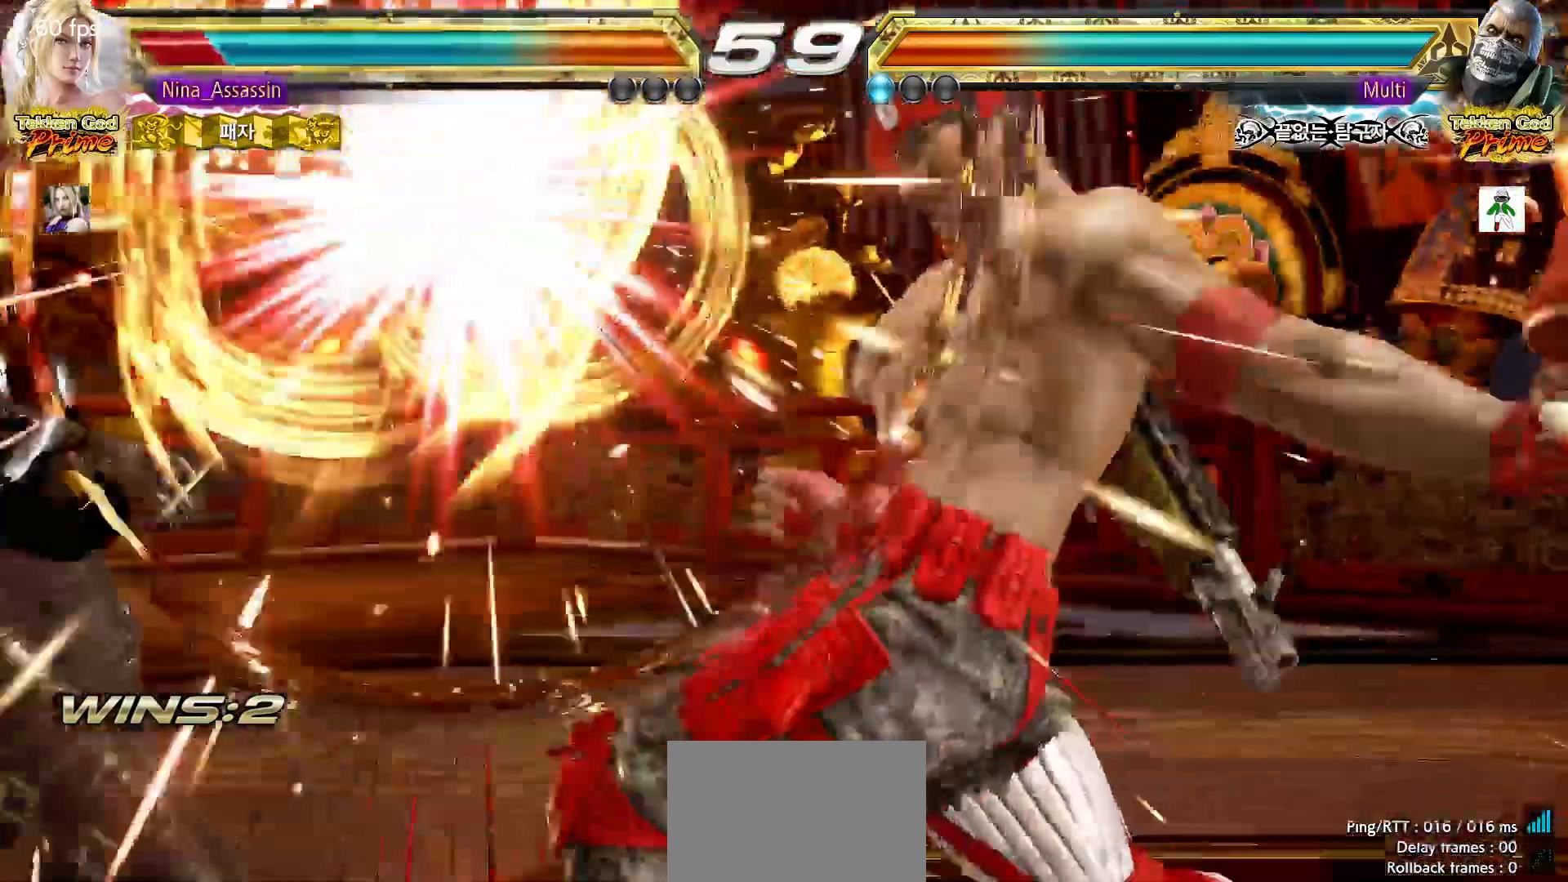
{"buttons": ["SQUARE"], "left_stick": "center", "events": [[33, "TRIANGLE", "down"], [83, "TRIANGLE", "up"], [100, "SQUARE", "down"], [167, "SQUARE", "up"], [217, "TRIANGLE", "down"], [267, "TRIANGLE", "up"], [300, "SQUARE", "down"], [350, "SQUARE", "up"], [400, "TRIANGLE", "down"], [467, "TRIANGLE", "up"], [500, "SQUARE", "down"]]}
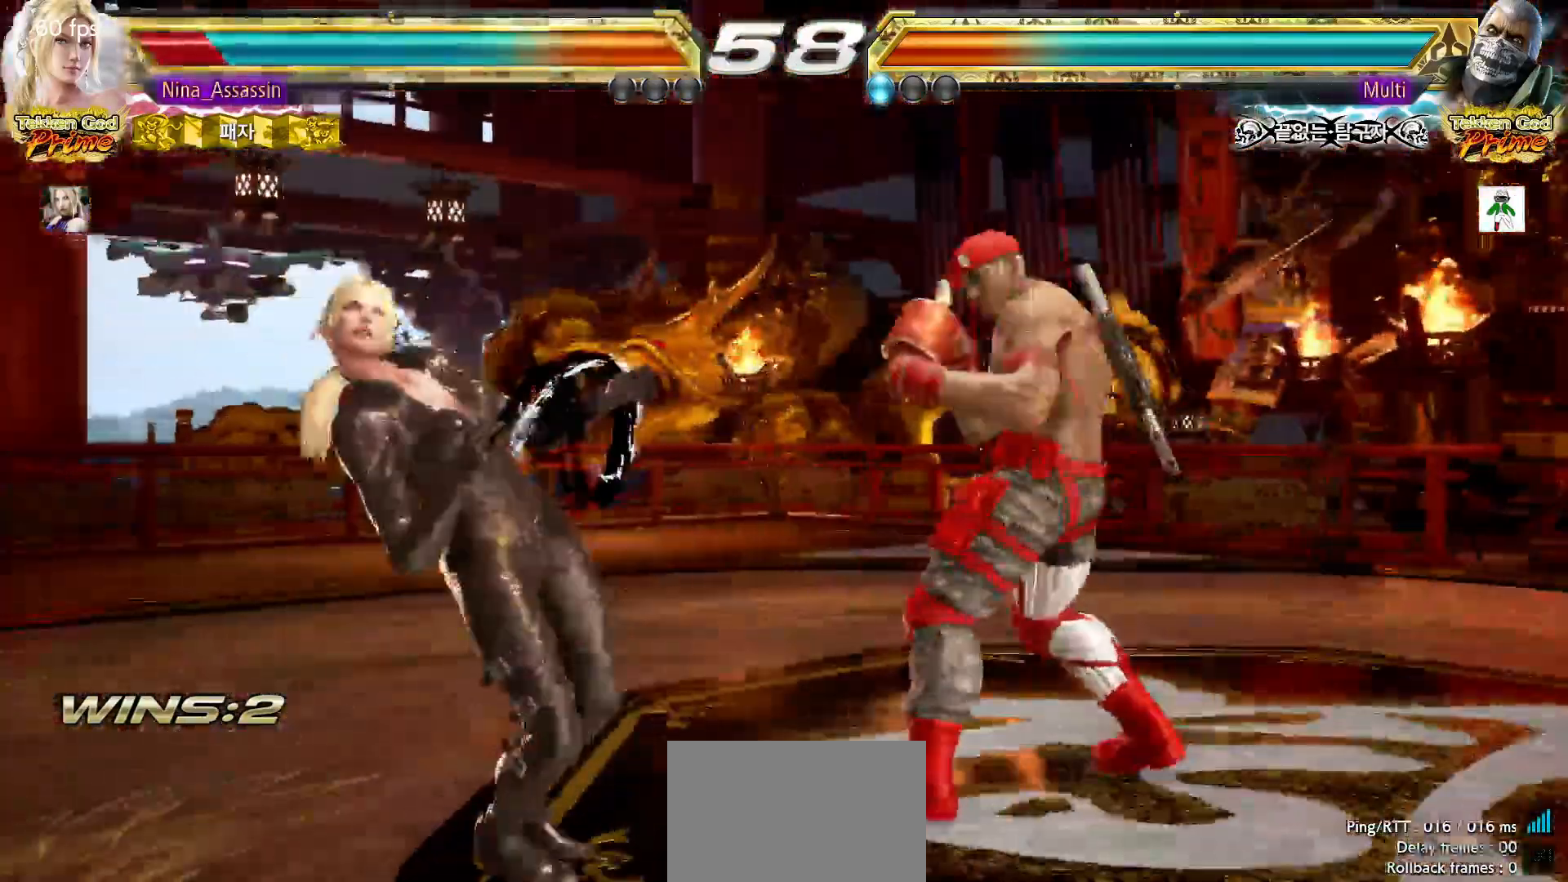
{"buttons": ["TRIANGLE"], "left_stick": "center", "events": [[50, "SQUARE", "up"], [100, "TRIANGLE", "down"], [150, "TRIANGLE", "up"], [183, "SQUARE", "down"], [233, "SQUARE", "up"], [300, "TRIANGLE", "down"], [350, "TRIANGLE", "up"], [383, "SQUARE", "down"], [433, "SQUARE", "up"], [483, "TRIANGLE", "down"]]}
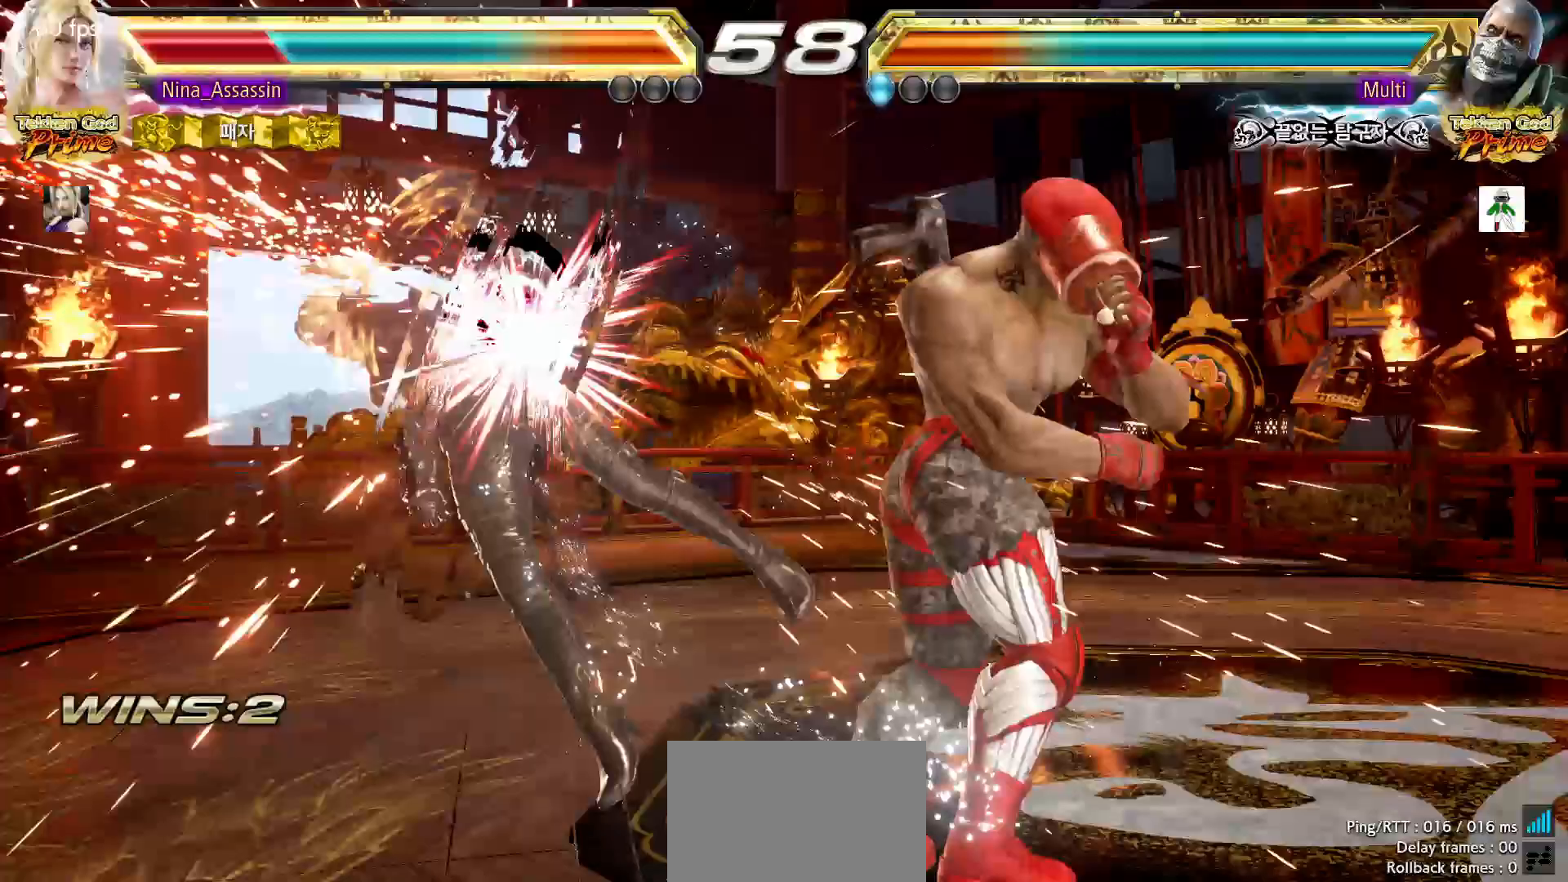
{"buttons": ["SQUARE"], "left_stick": "center", "events": [[50, "TRIANGLE", "up"], [83, "SQUARE", "down"], [133, "SQUARE", "up"], [183, "TRIANGLE", "down"], [250, "TRIANGLE", "up"], [283, "SQUARE", "down"], [333, "SQUARE", "up"], [383, "TRIANGLE", "down"], [450, "TRIANGLE", "up"], [483, "SQUARE", "down"]]}
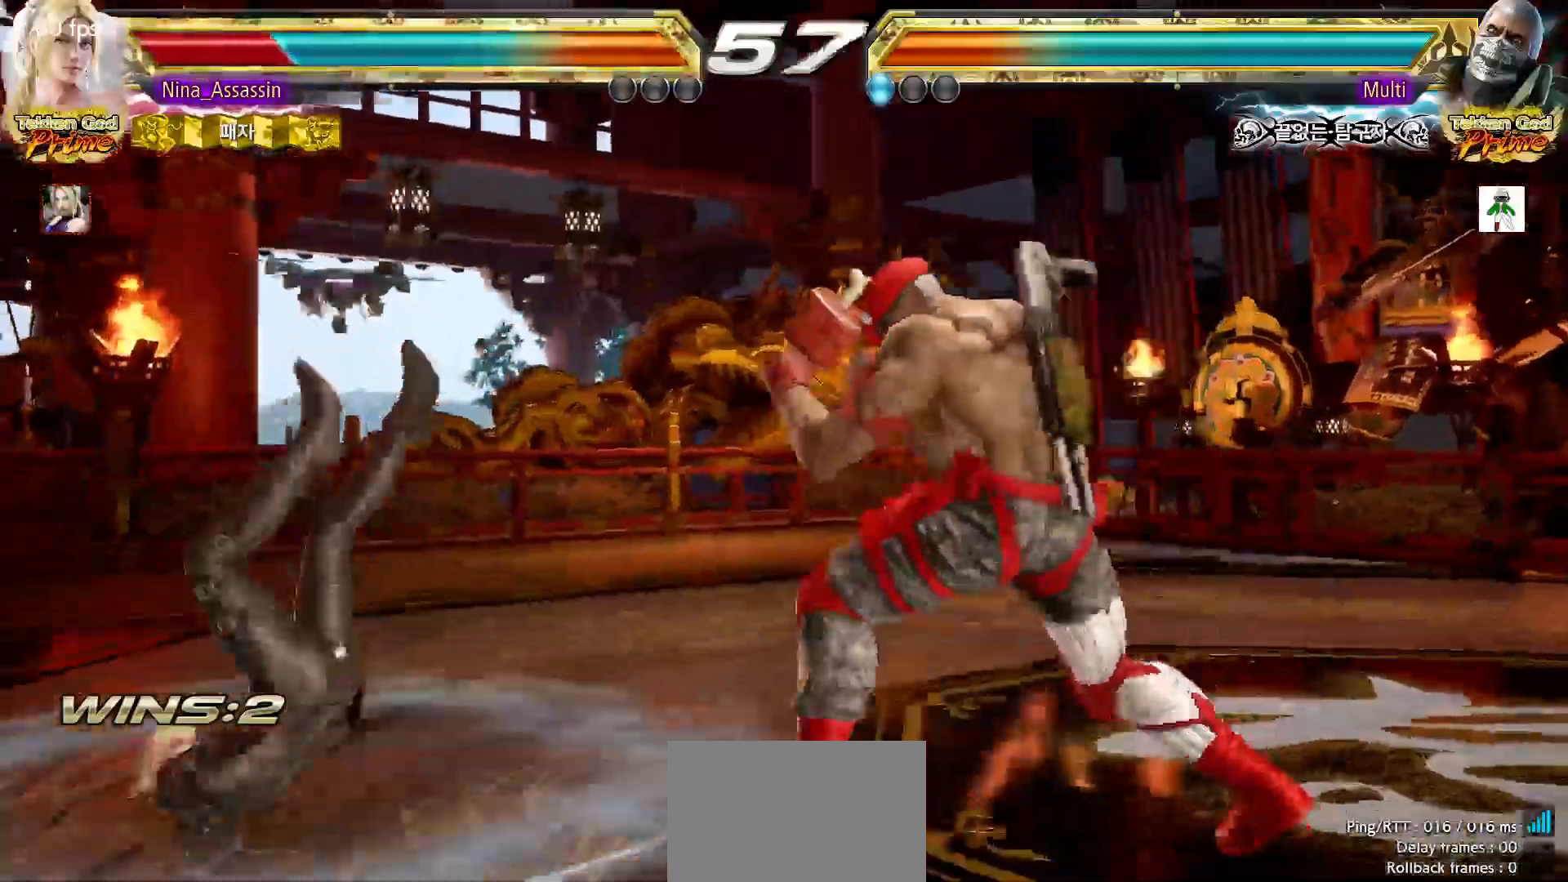
{"buttons": ["TRIANGLE"], "left_stick": "center", "events": [[33, "SQUARE", "up"], [83, "TRIANGLE", "down"], [133, "TRIANGLE", "up"], [183, "SQUARE", "down"], [233, "SQUARE", "up"], [283, "TRIANGLE", "down"], [333, "TRIANGLE", "up"], [383, "SQUARE", "down"], [433, "SQUARE", "up"], [483, "TRIANGLE", "down"]]}
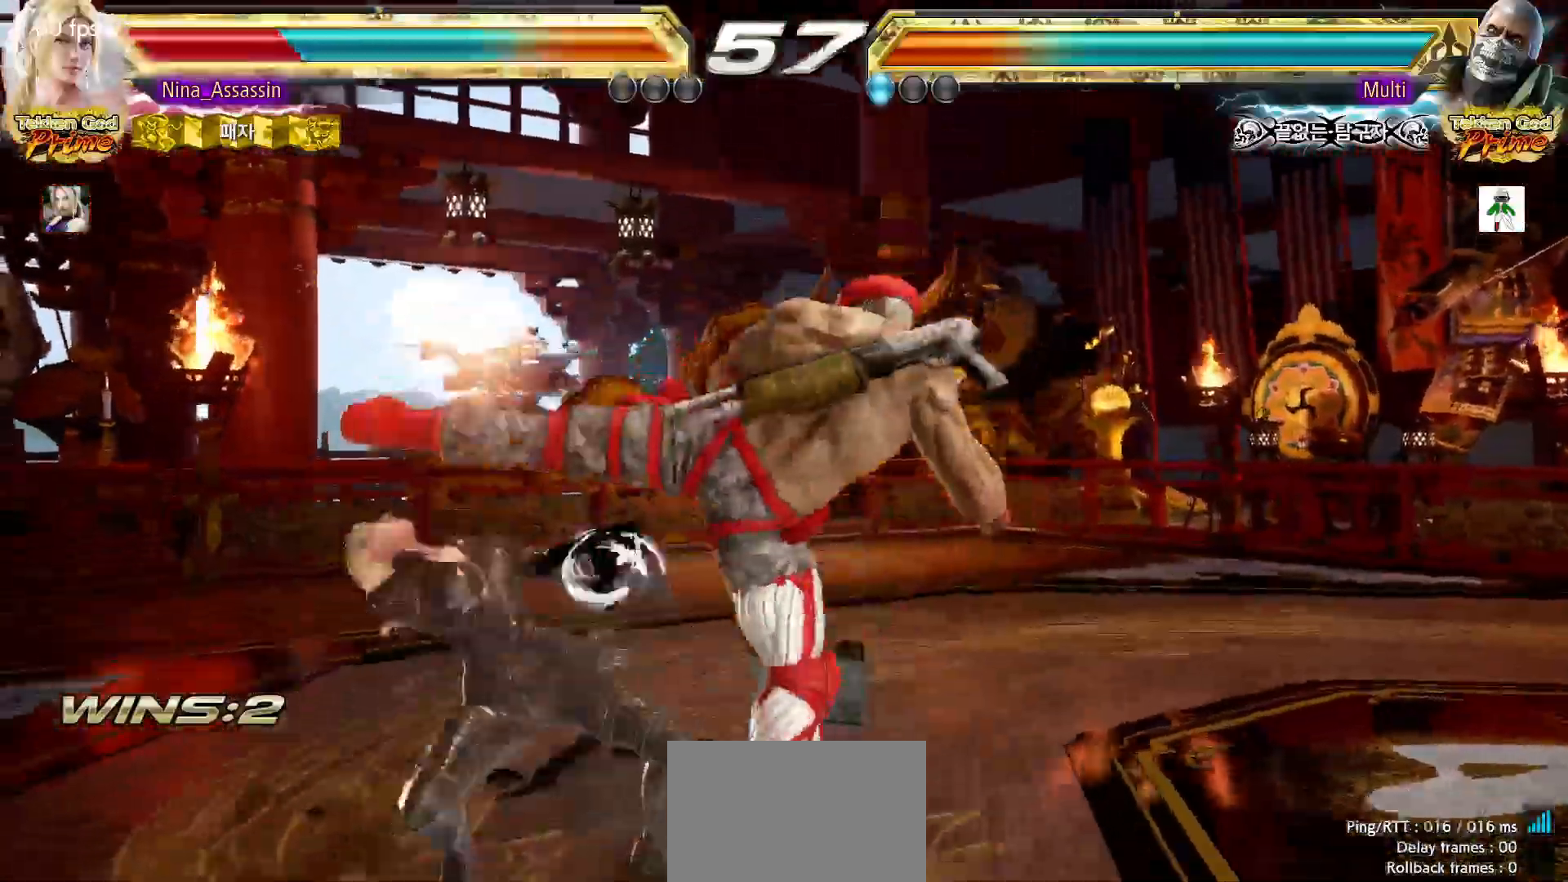
{"buttons": ["SQUARE"], "left_stick": "center", "events": [[50, "TRIANGLE", "up"], [83, "SQUARE", "down"], [150, "SQUARE", "up"], [183, "TRIANGLE", "down"], [250, "TRIANGLE", "up"], [283, "SQUARE", "down"], [333, "SQUARE", "up"], [383, "TRIANGLE", "down"], [450, "TRIANGLE", "up"], [483, "SQUARE", "down"]]}
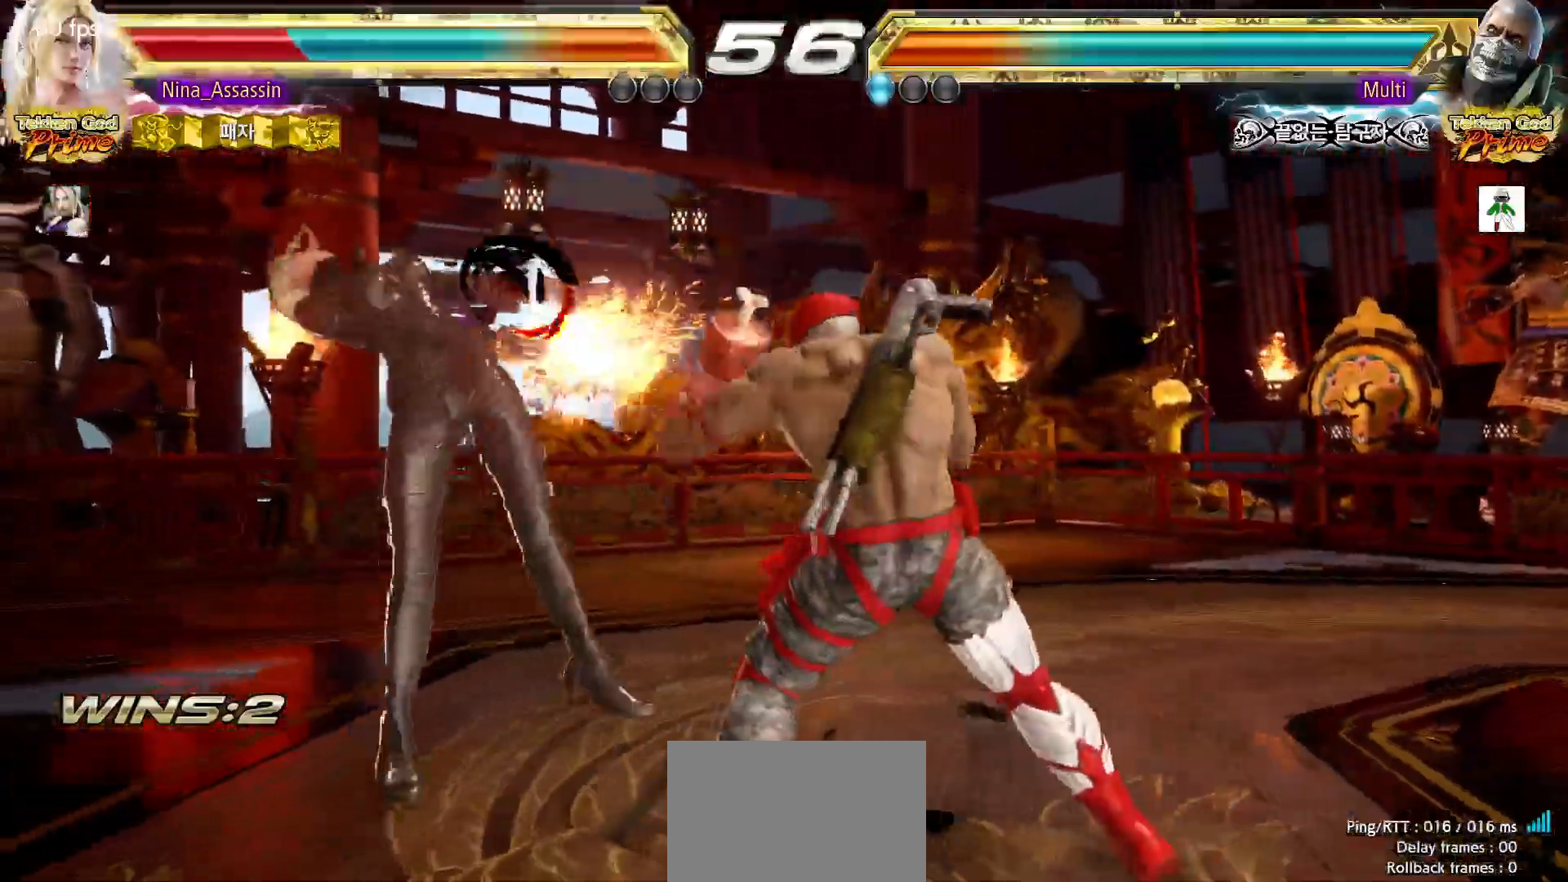
{"buttons": ["TRIANGLE"], "left_stick": "center", "events": [[50, "SQUARE", "up"], [100, "TRIANGLE", "down"], [167, "TRIANGLE", "up"], [200, "SQUARE", "down"], [250, "SQUARE", "up"], [300, "TRIANGLE", "down"], [367, "TRIANGLE", "up"], [400, "SQUARE", "down"], [450, "SQUARE", "up"], [500, "TRIANGLE", "down"]]}
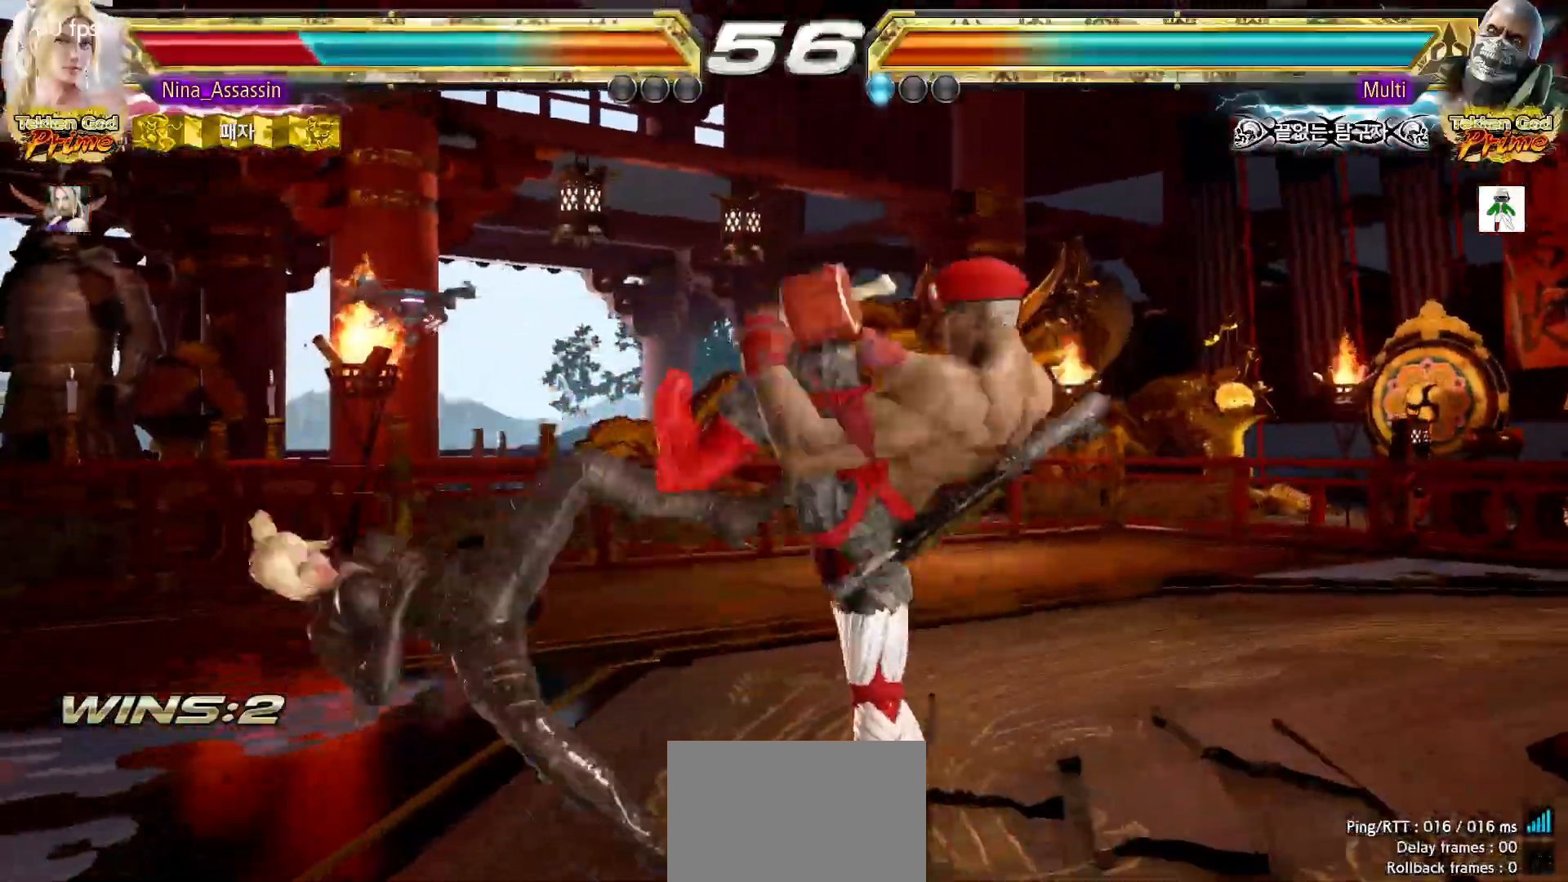
{"buttons": [], "left_stick": "center", "events": [[67, "TRIANGLE", "up"], [100, "SQUARE", "down"], [167, "SQUARE", "up"], [200, "TRIANGLE", "down"], [267, "TRIANGLE", "up"], [300, "SQUARE", "down"], [367, "SQUARE", "up"], [400, "TRIANGLE", "down"], [467, "TRIANGLE", "up"]]}
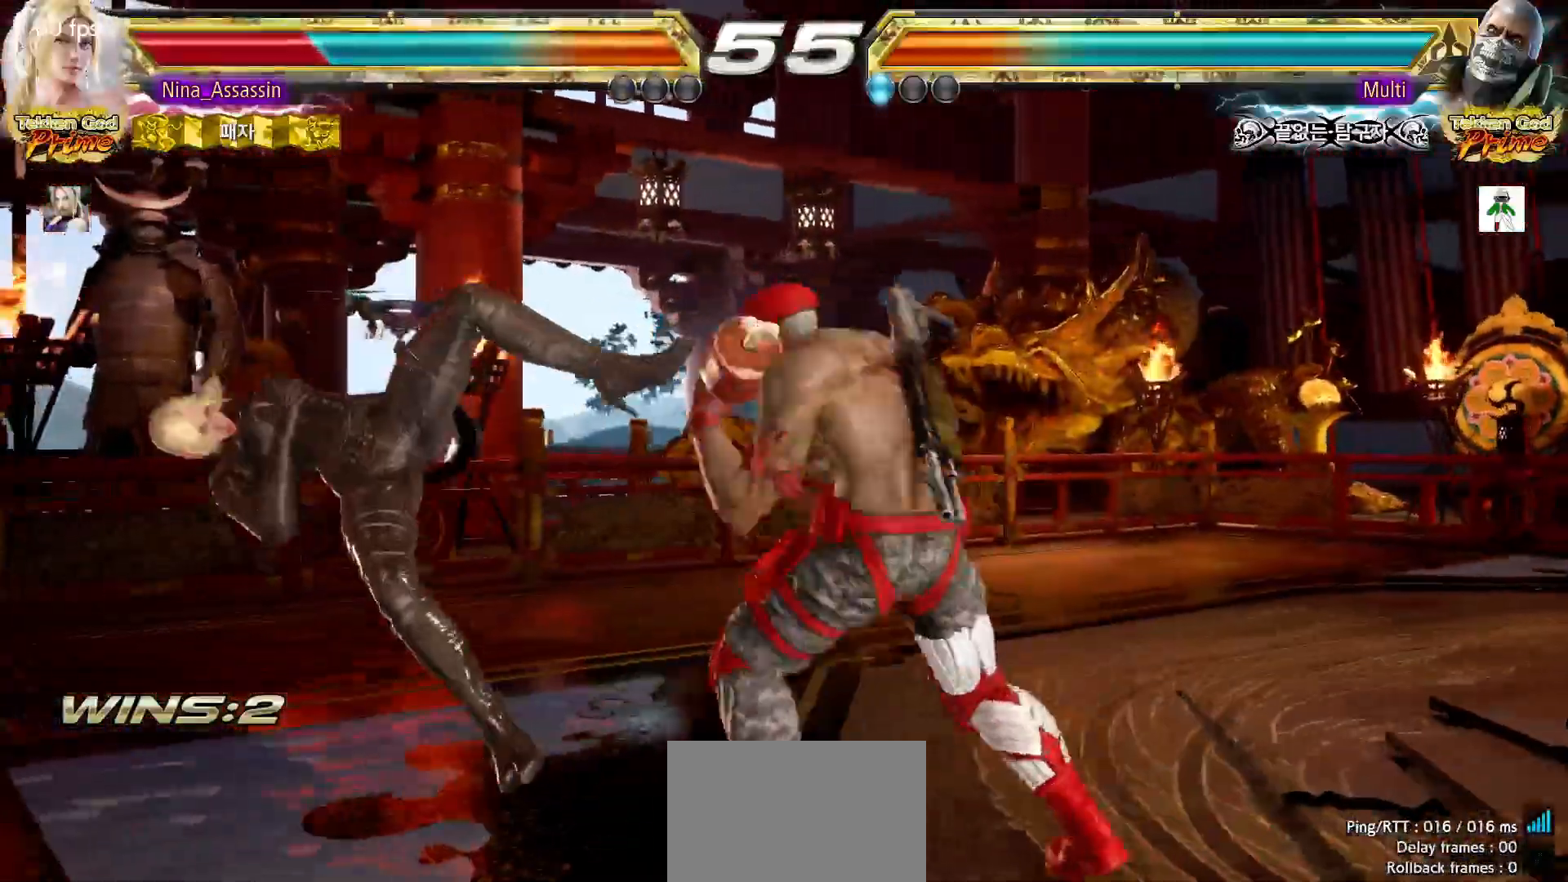
{"buttons": [], "left_stick": "center", "events": [[17, "SQUARE", "down"], [50, "SQUARE", "up"], [117, "TRIANGLE", "down"], [167, "TRIANGLE", "up"], [217, "SQUARE", "down"], [267, "SQUARE", "up"], [317, "TRIANGLE", "down"], [367, "TRIANGLE", "up"], [417, "SQUARE", "down"], [467, "SQUARE", "up"]]}
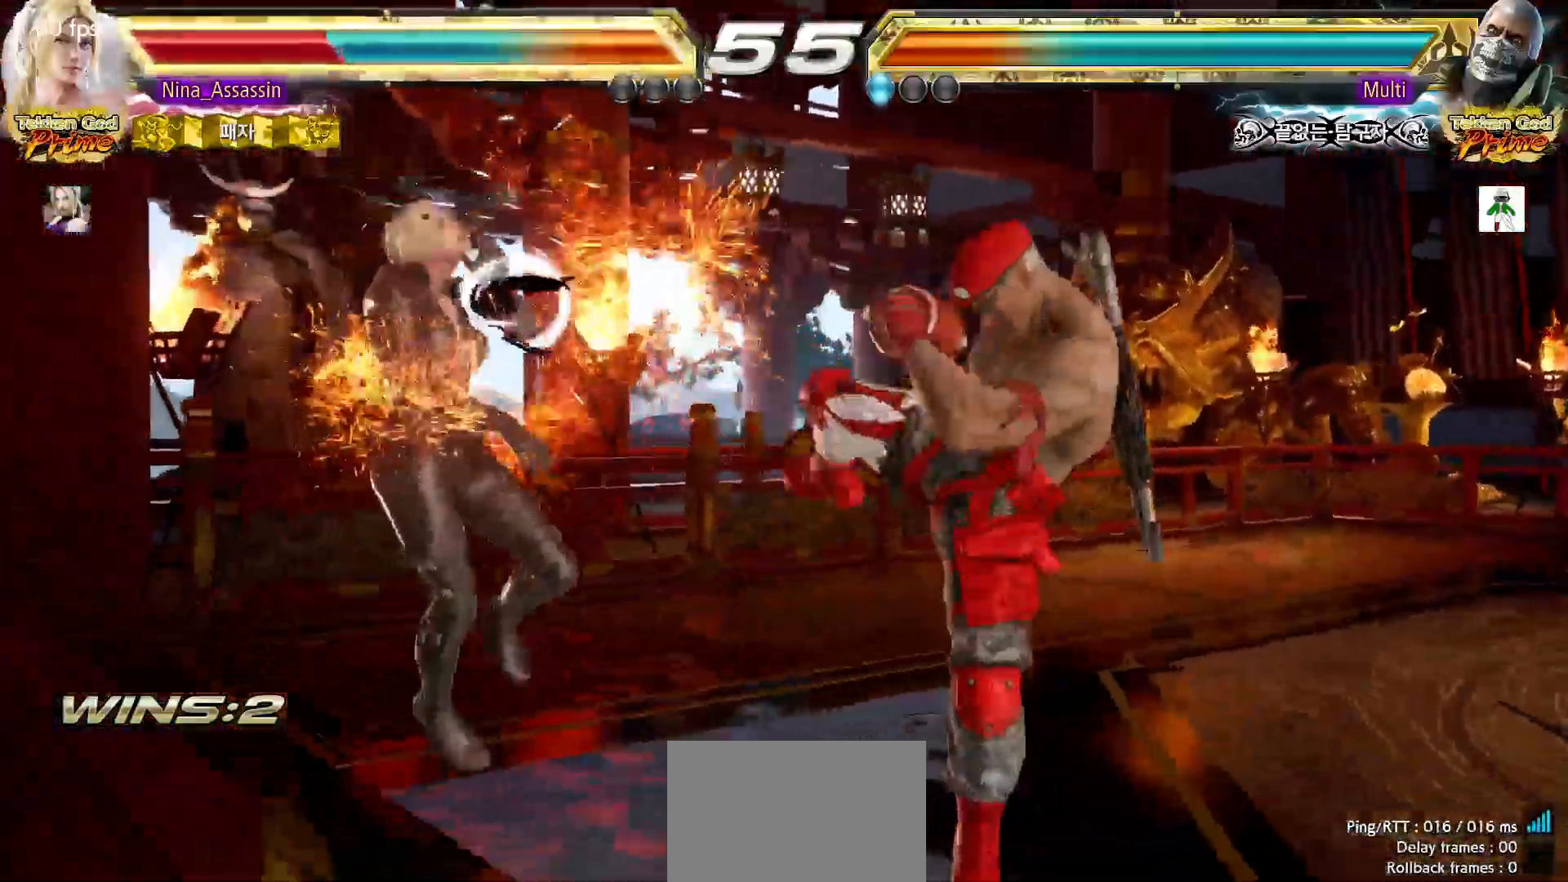
{"buttons": [], "left_stick": "center", "events": [[17, "TRIANGLE", "down"], [67, "TRIANGLE", "up"], [117, "SQUARE", "down"], [167, "SQUARE", "up"], [217, "TRIANGLE", "down"], [267, "TRIANGLE", "up"], [317, "SQUARE", "down"], [367, "SQUARE", "up"], [417, "TRIANGLE", "down"], [483, "TRIANGLE", "up"]]}
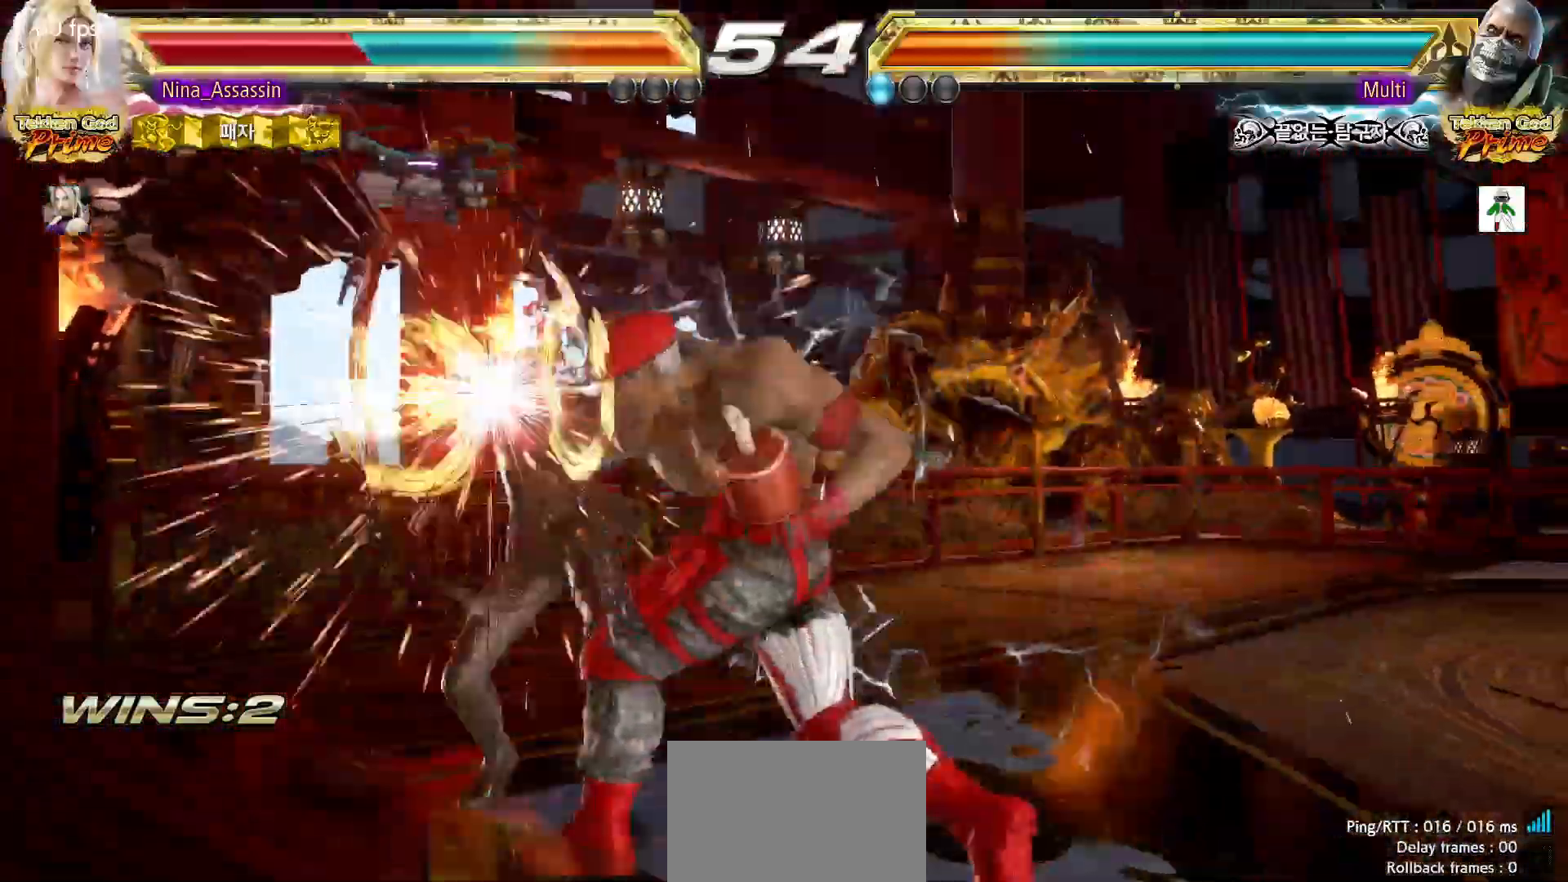
{"buttons": [], "left_stick": "center", "events": [[17, "SQUARE", "down"], [83, "SQUARE", "up"], [117, "TRIANGLE", "down"], [183, "TRIANGLE", "up"], [217, "SQUARE", "down"], [283, "SQUARE", "up"], [317, "TRIANGLE", "down"], [383, "TRIANGLE", "up"], [417, "SQUARE", "down"], [483, "SQUARE", "up"]]}
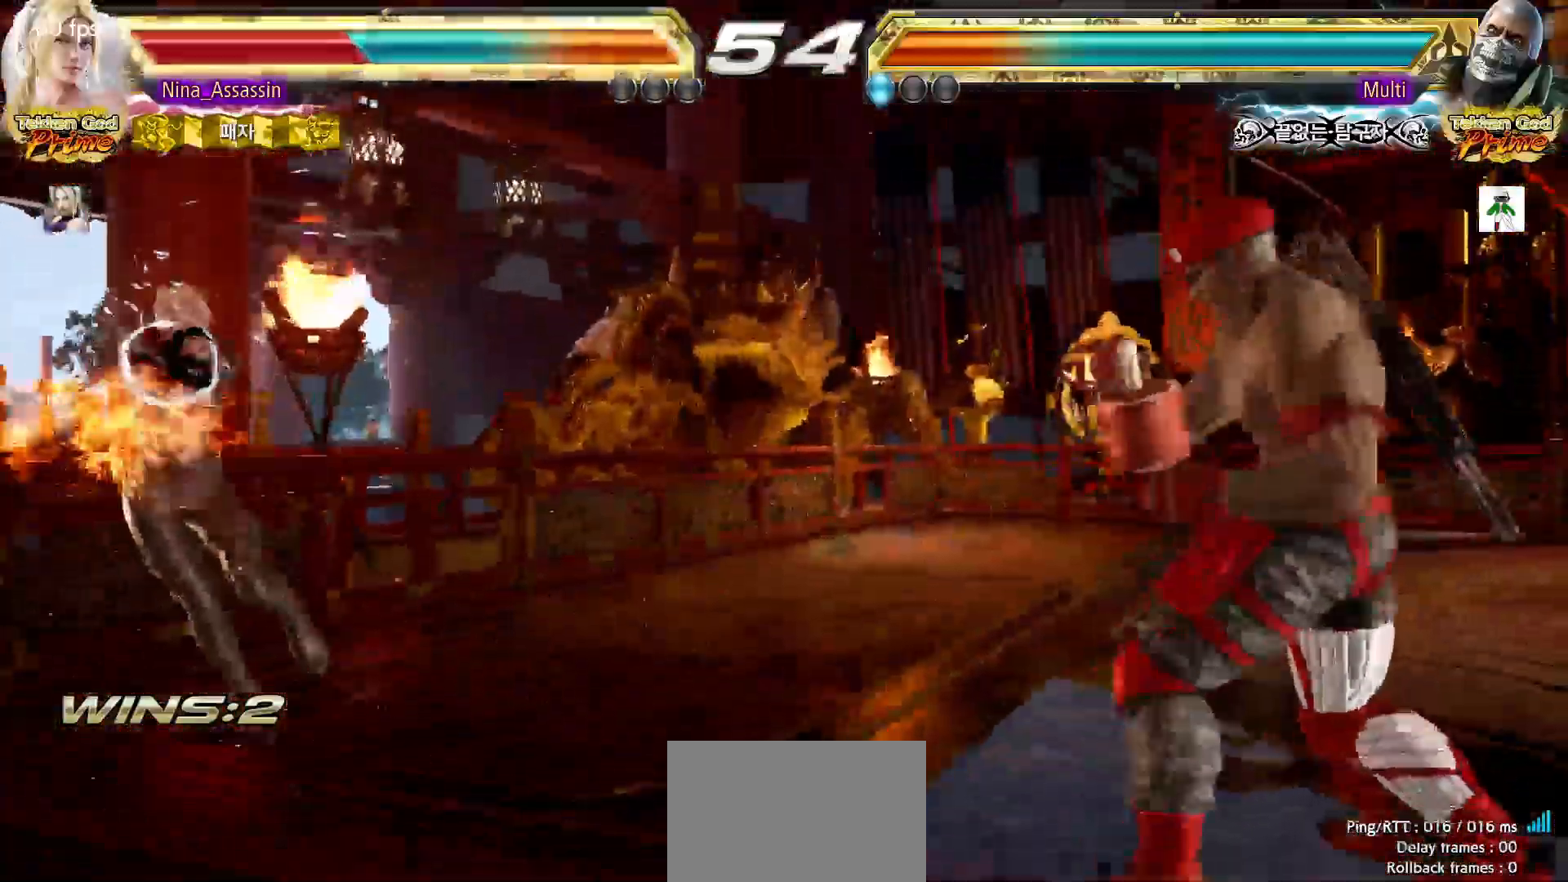
{"buttons": [], "left_stick": "center", "events": [[350, "TRIANGLE", "down"], [383, "TRIANGLE", "up"], [433, "SQUARE", "down"], [500, "SQUARE", "up"]]}
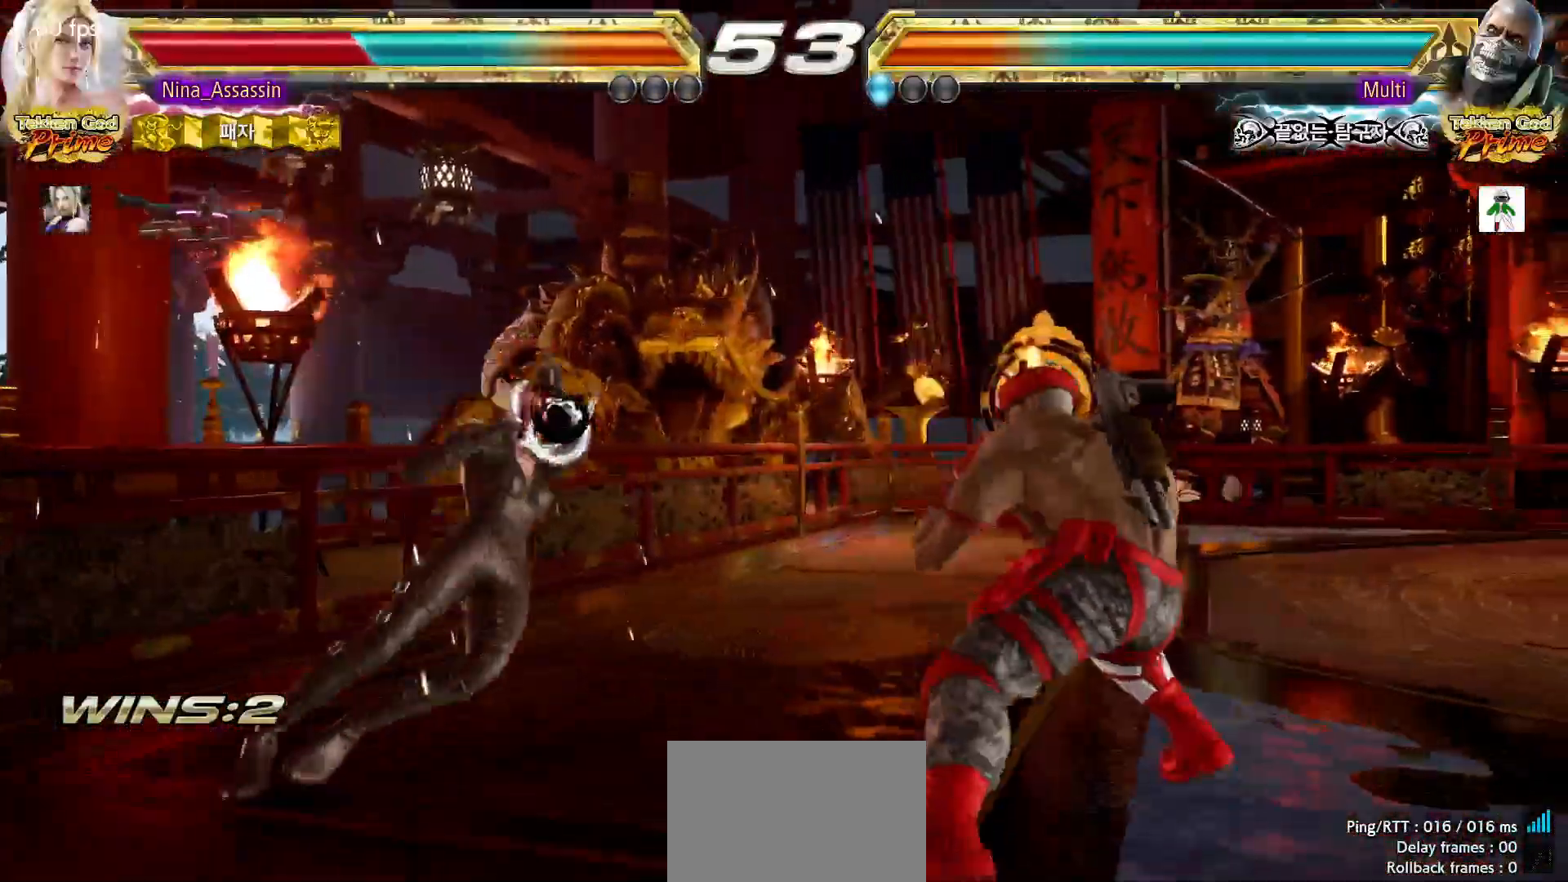
{"buttons": [], "left_stick": "center", "events": [[33, "TRIANGLE", "down"], [100, "TRIANGLE", "up"], [133, "SQUARE", "down"], [183, "SQUARE", "up"], [333, "left_stick", "down-left"], [500, "left_stick", "center"]]}
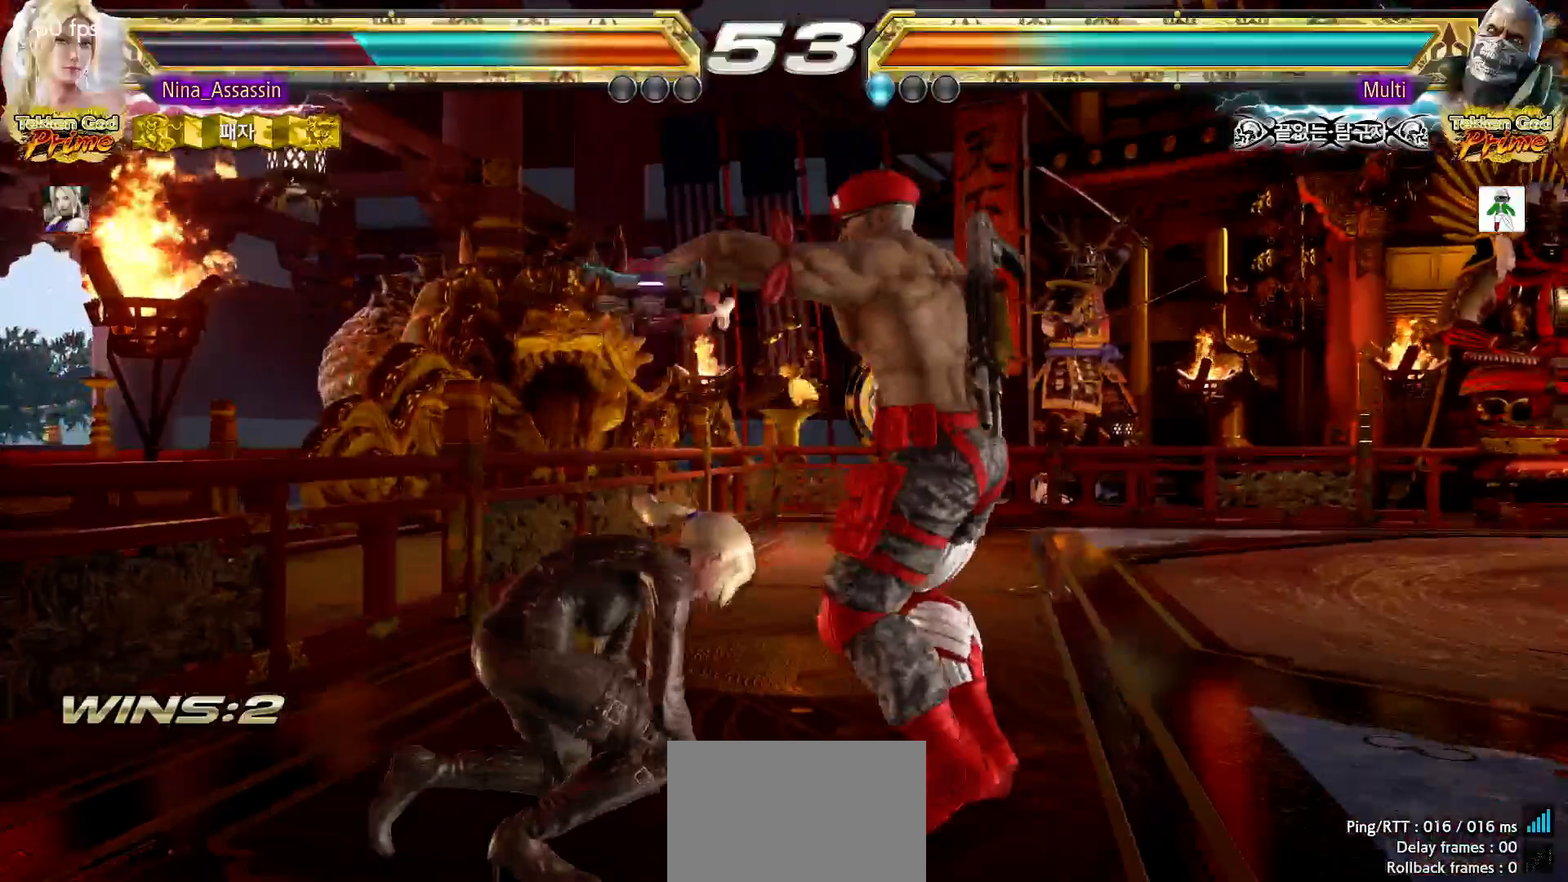
{"buttons": [], "left_stick": "left", "events": [[67, "left_stick", "left"]]}
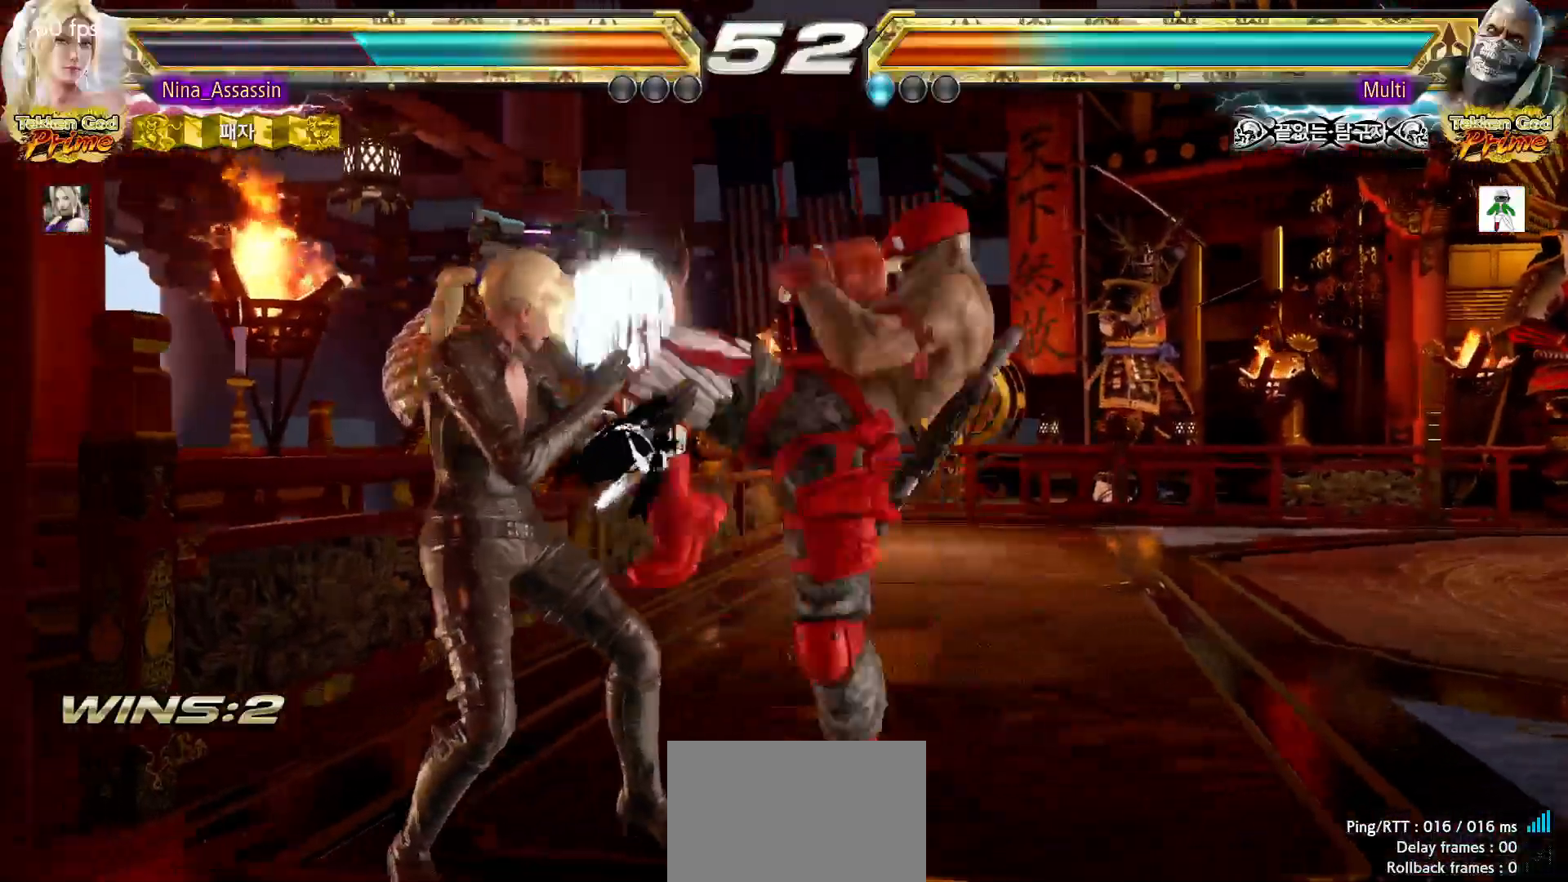
{"buttons": [], "left_stick": "center", "events": [[217, "left_stick", "center"], [283, "SQUARE", "down"], [350, "SQUARE", "up"]]}
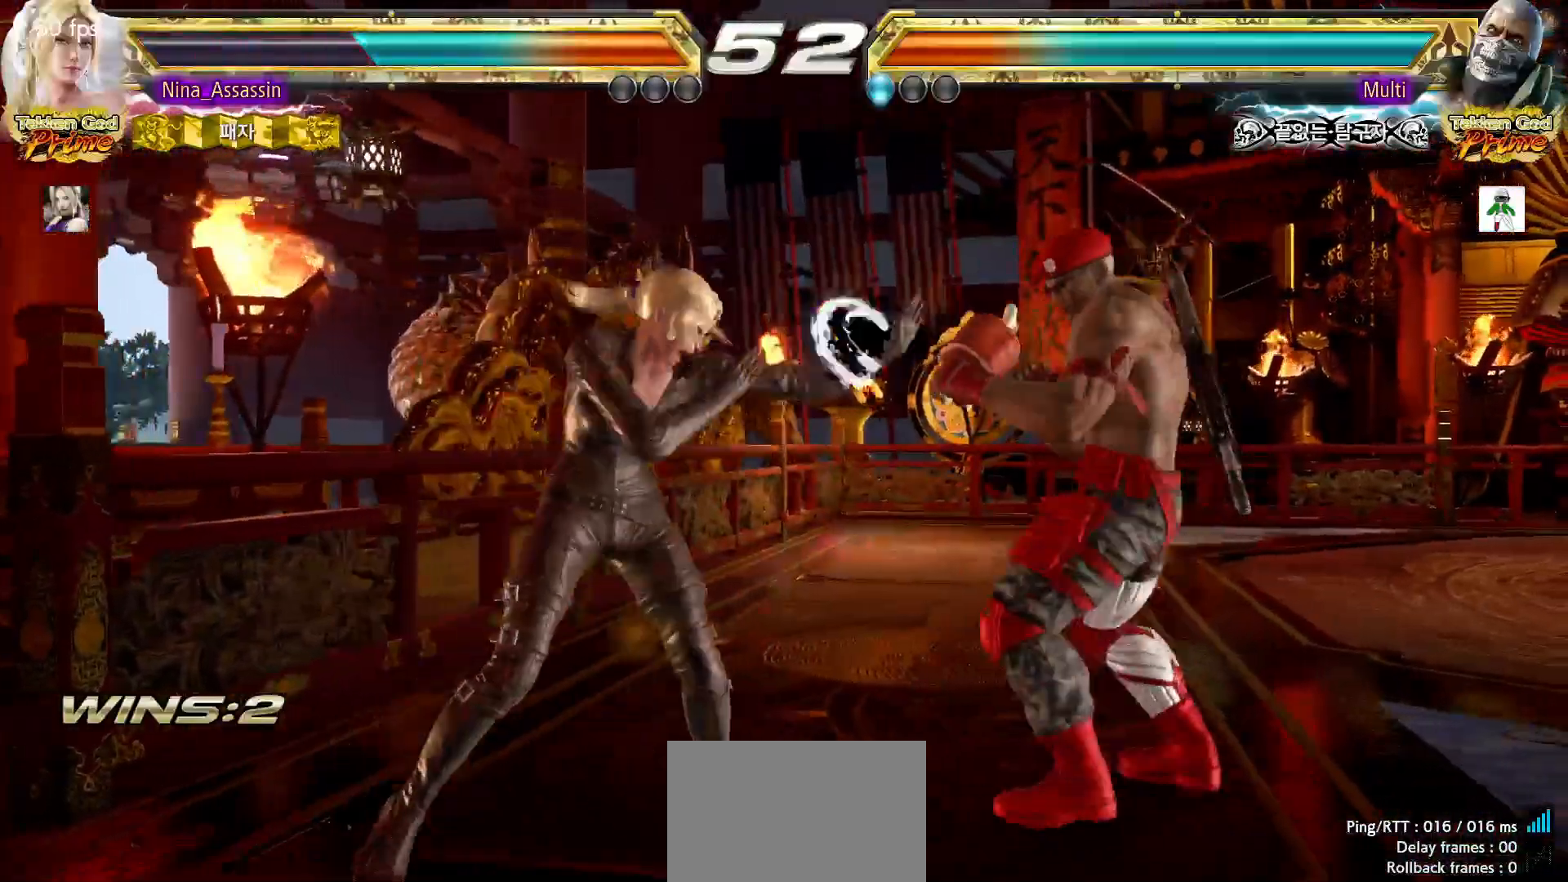
{"buttons": [], "left_stick": "left", "events": [[67, "left_stick", "left"]]}
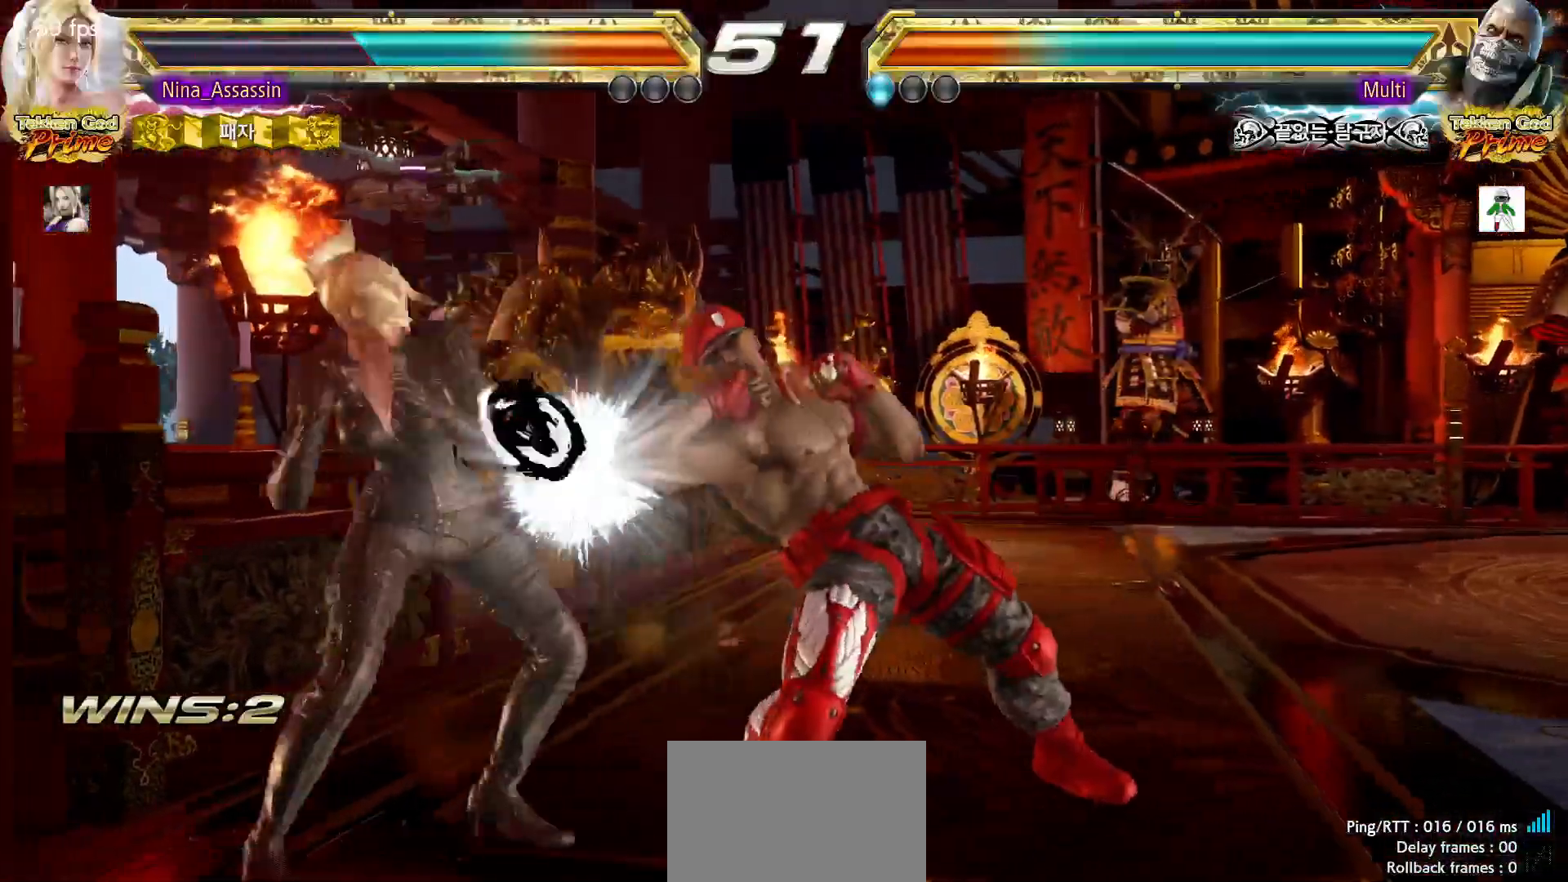
{"buttons": ["CIRCLE"], "left_stick": "down-left", "events": [[183, "left_stick", "down-left"], [433, "CIRCLE", "down"]]}
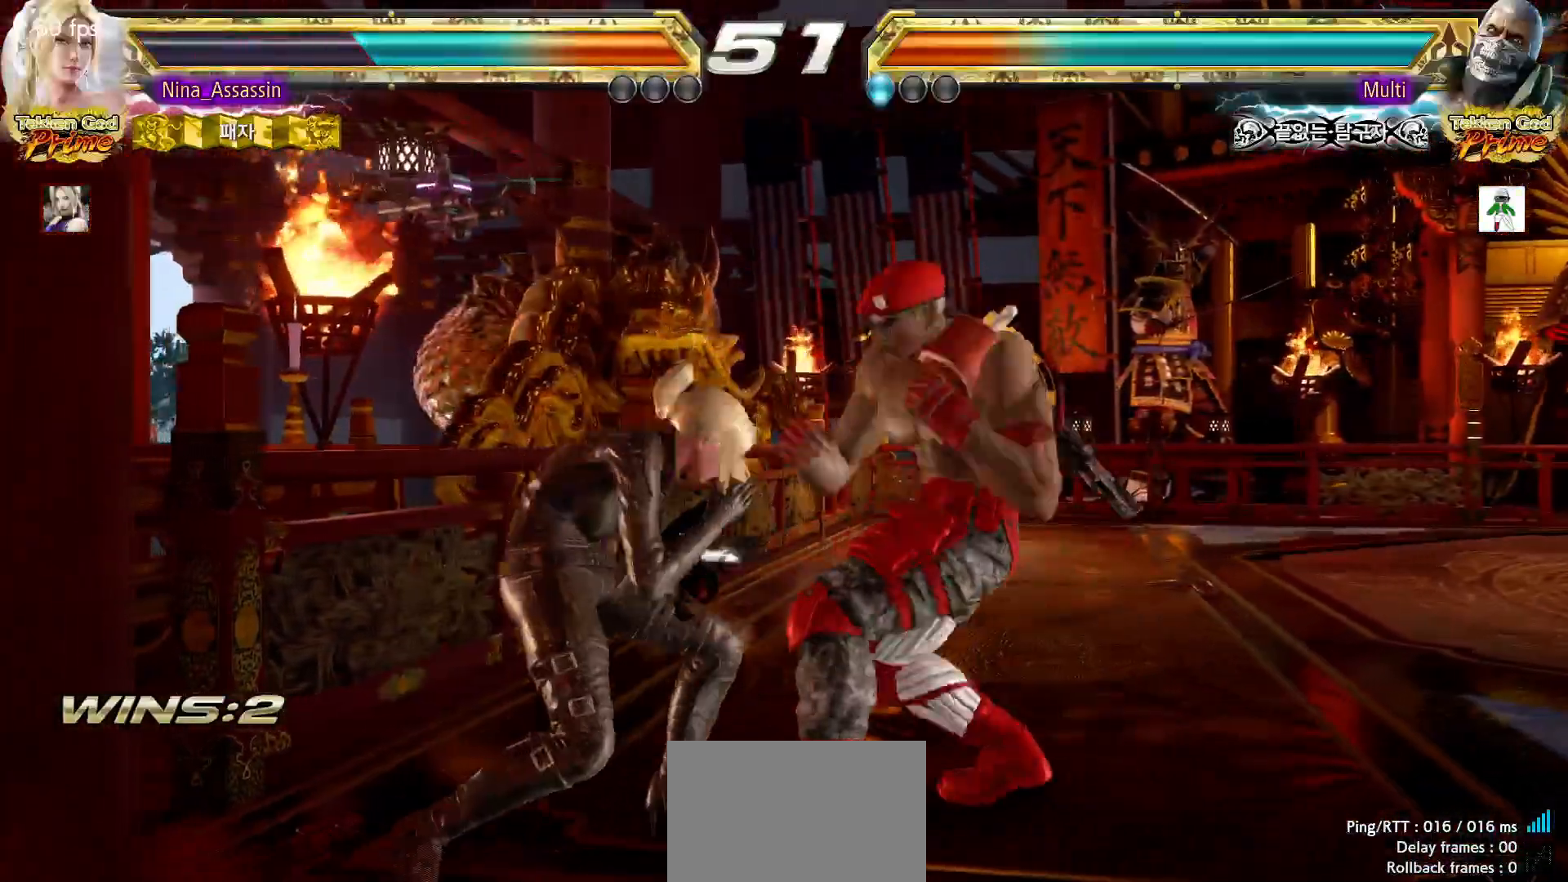
{"buttons": [], "left_stick": "center", "events": [[33, "CIRCLE", "up"], [67, "left_stick", "center"], [83, "SQUARE", "down"], [150, "SQUARE", "up"]]}
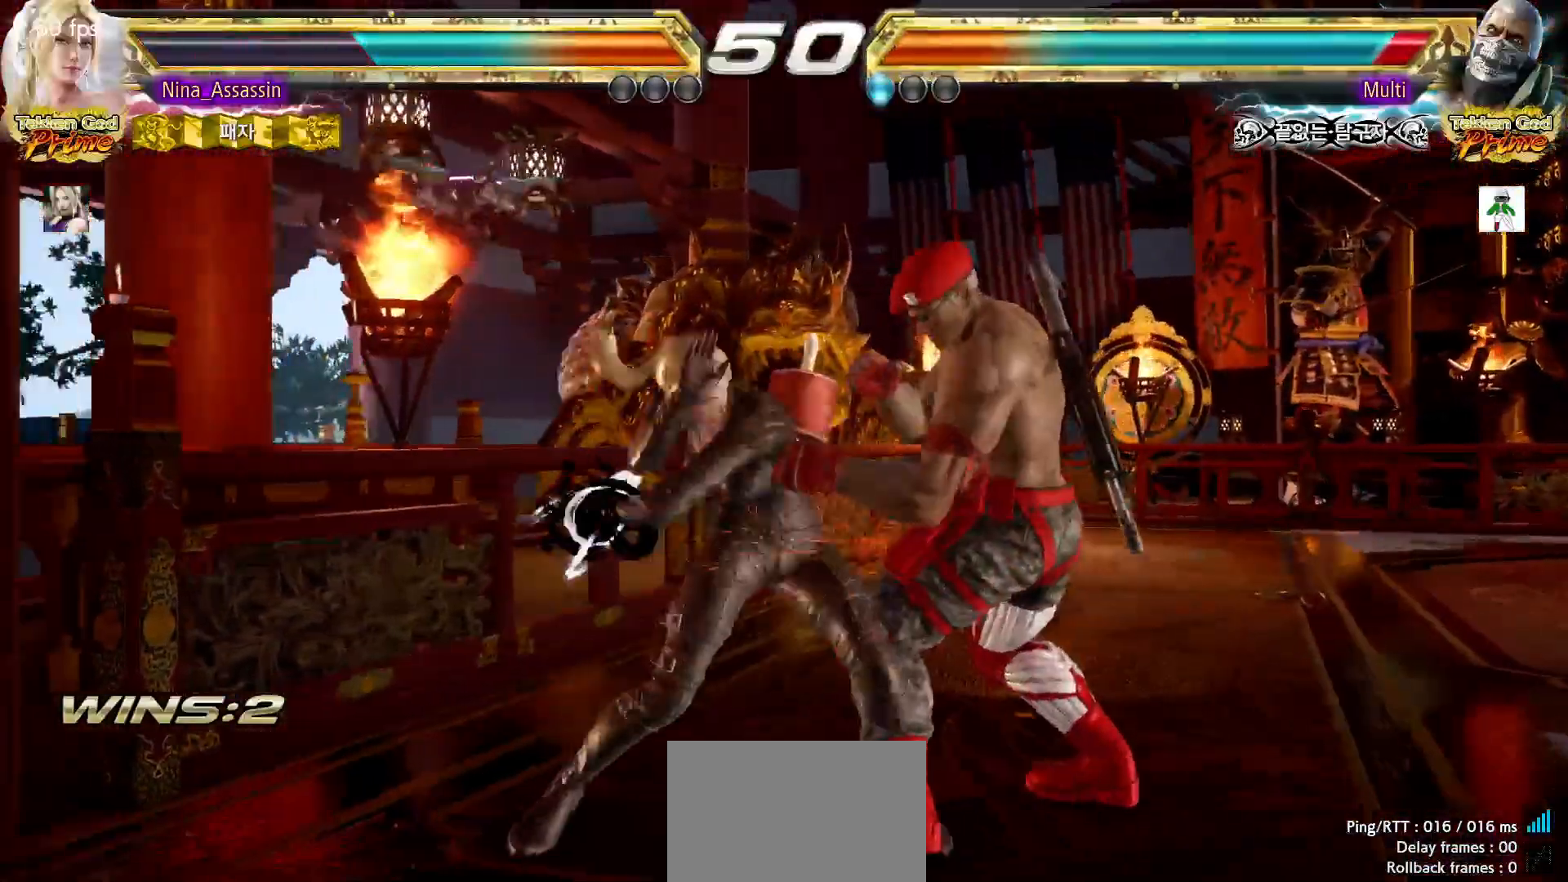
{"buttons": ["CROSS", "SQUARE"], "left_stick": "down-right", "events": [[233, "left_stick", "down-right"], [317, "SQUARE", "down"], [333, "CROSS", "down"], [383, "CROSS", "up"], [383, "SQUARE", "up"], [500, "CROSS", "down"], [500, "SQUARE", "down"]]}
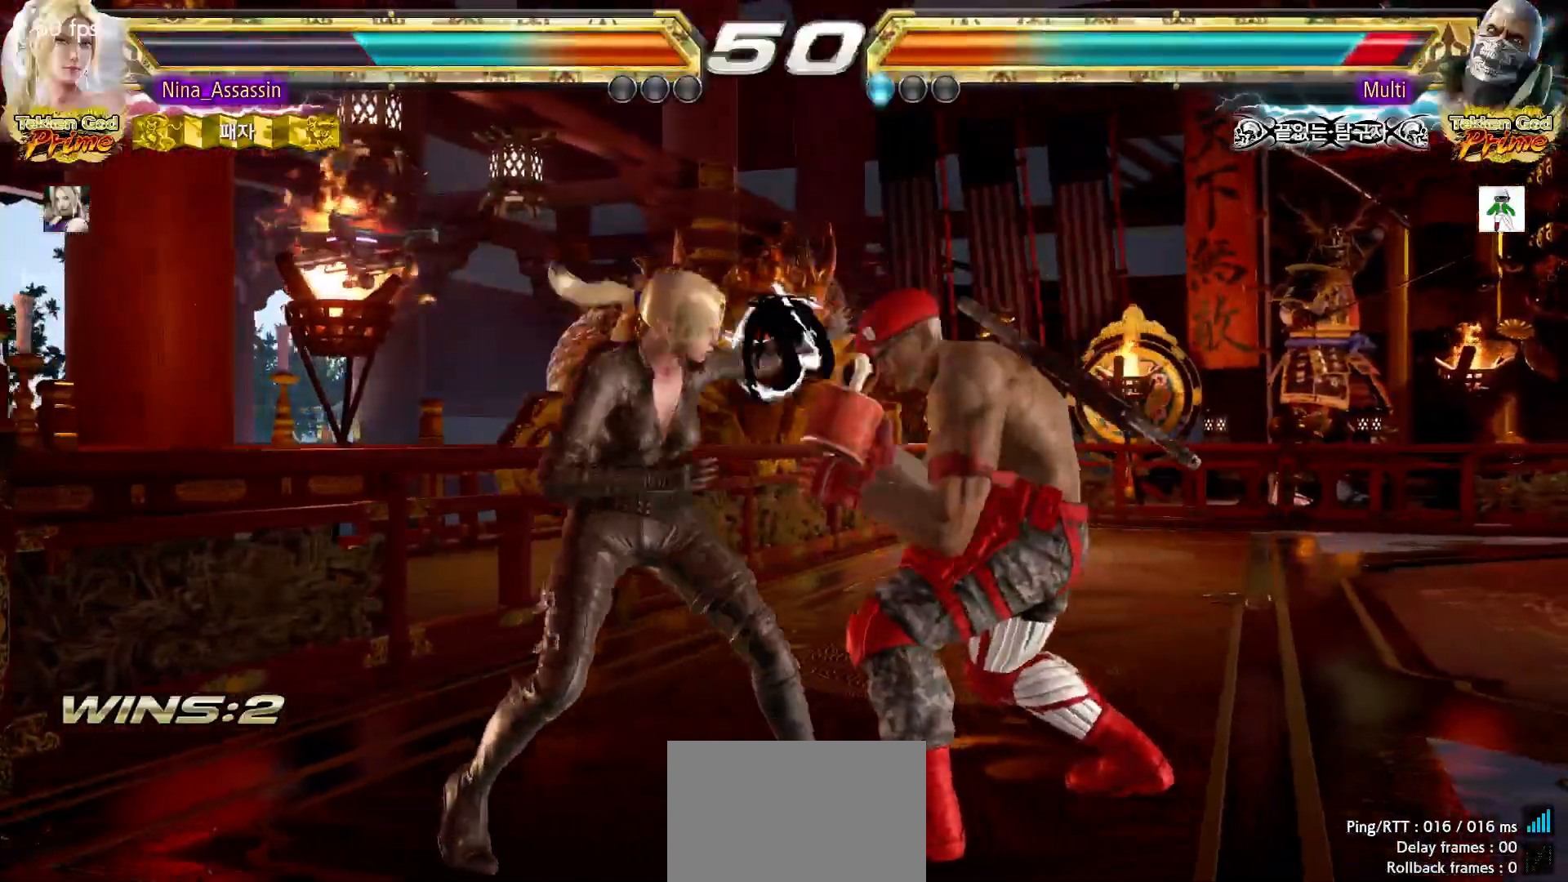
{"buttons": [], "left_stick": "center", "events": [[50, "CROSS", "up"], [50, "SQUARE", "up"], [100, "left_stick", "center"], [167, "CROSS", "down"], [167, "SQUARE", "down"], [200, "CROSS", "up"], [217, "SQUARE", "up"]]}
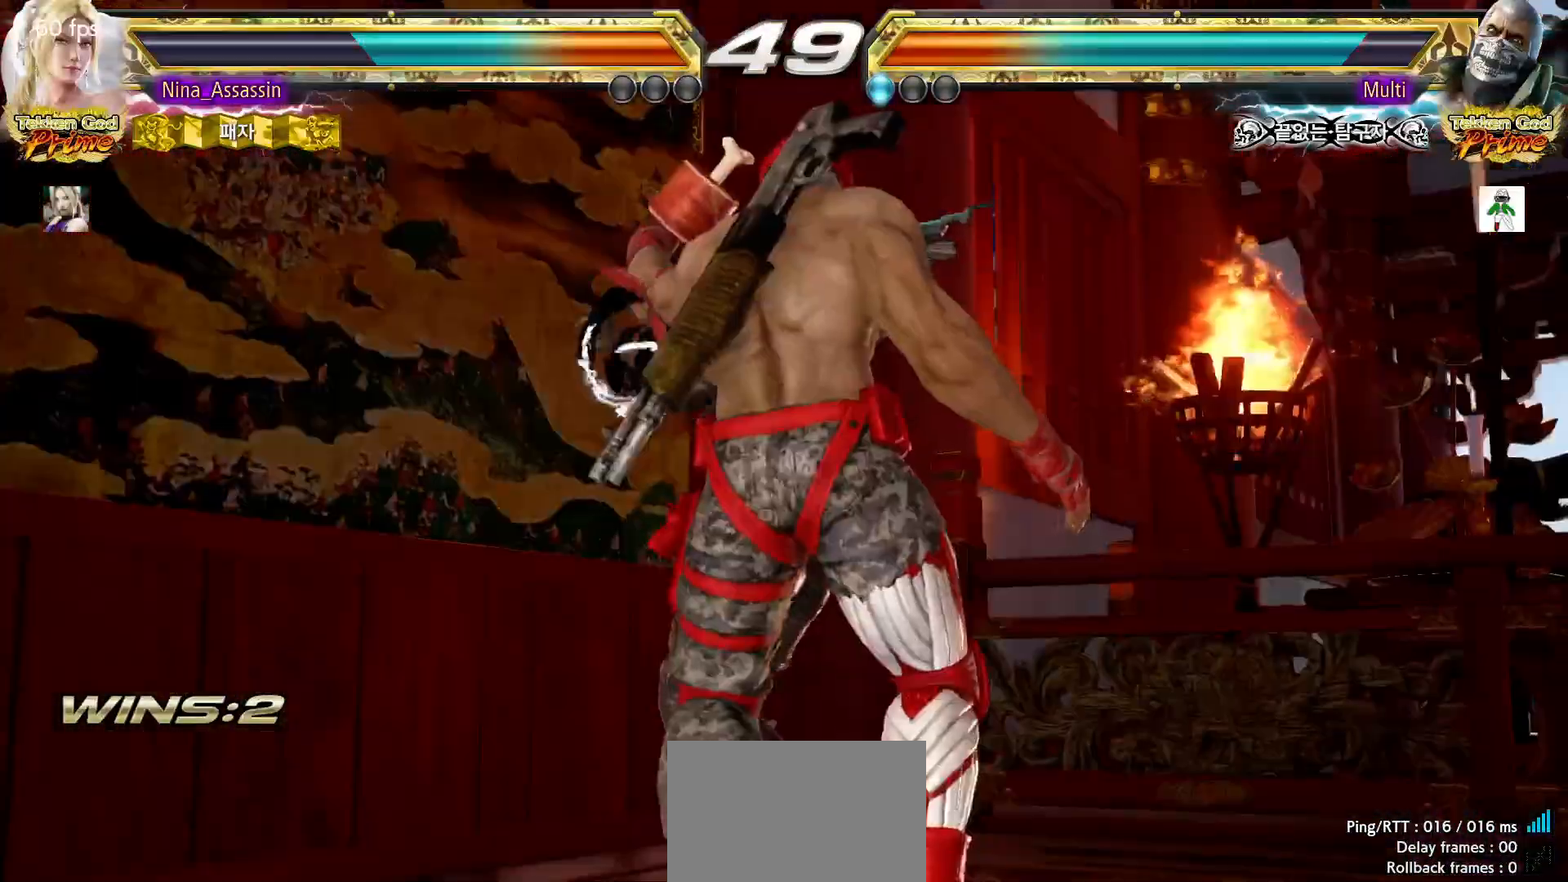
{"buttons": [], "left_stick": "center", "events": [[417, "SQUARE", "down"], [467, "SQUARE", "up"]]}